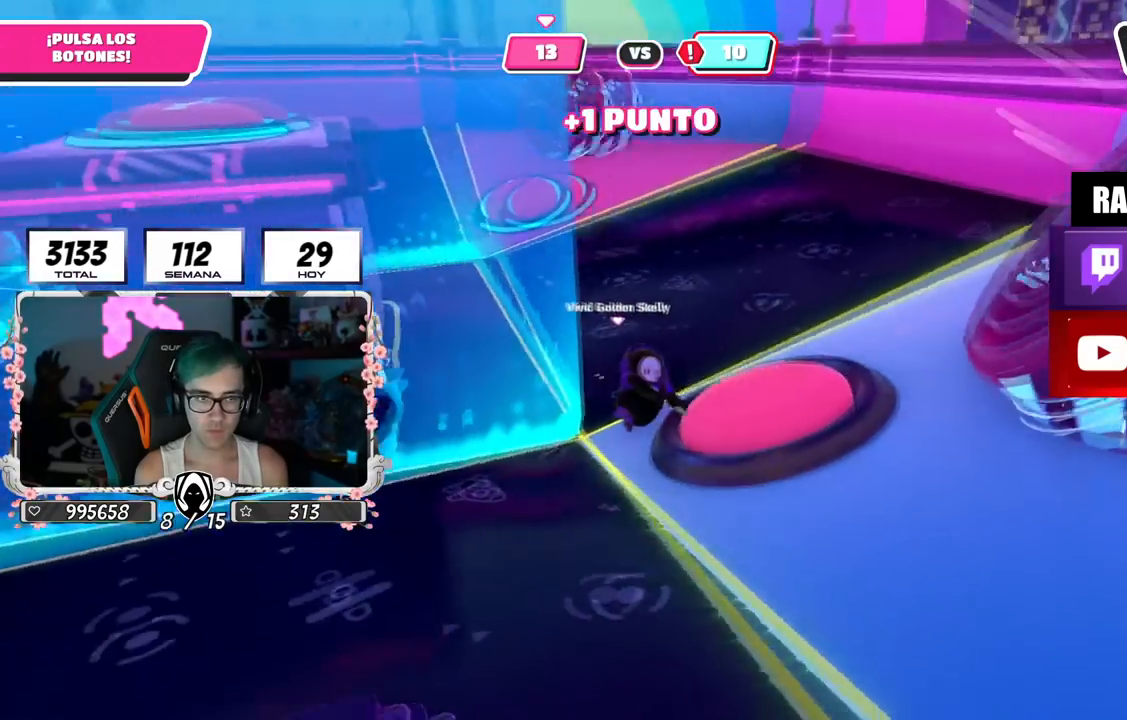
Gameplay with a controller (PlayStation layout); each line is a JSON object with the inputs held at the frame after it. "events" lists button and stick changes between this image and that frame as [ms after this image, input, new state], when the widget could be followed in between.
{"buttons": [], "left_stick": "up", "right_stick": "center", "events": [[67, "left_stick", "up"], [467, "right_stick", "center"]]}
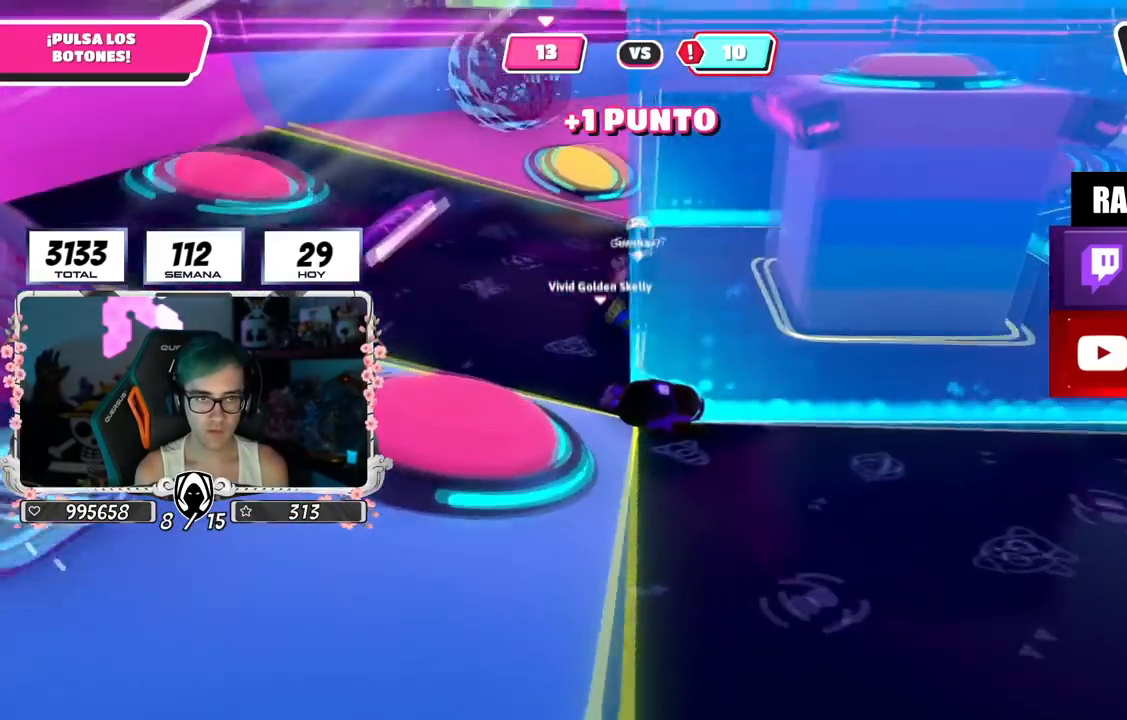
{"buttons": [], "left_stick": "right", "right_stick": "up-right", "events": [[233, "left_stick", "up-right"], [433, "right_stick", "up-right"], [467, "left_stick", "right"]]}
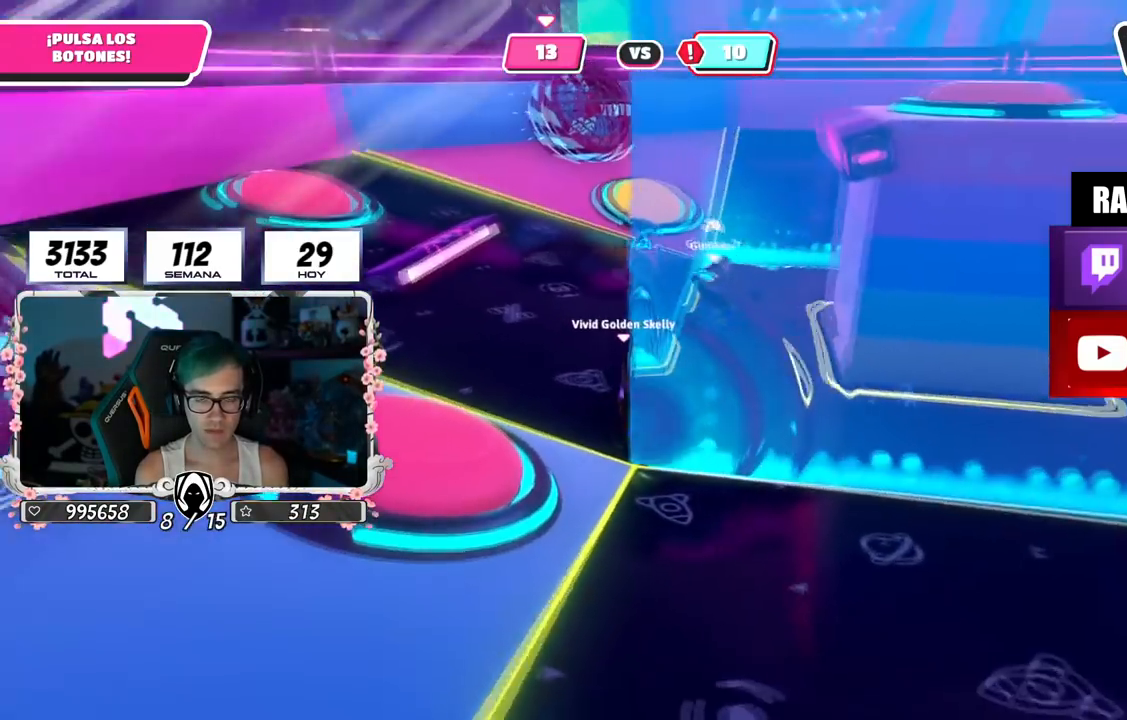
{"buttons": [], "left_stick": "center", "right_stick": "center", "events": [[33, "right_stick", "center"], [200, "right_stick", "left"], [267, "left_stick", "up"], [334, "right_stick", "center"], [350, "left_stick", "left"], [484, "left_stick", "center"]]}
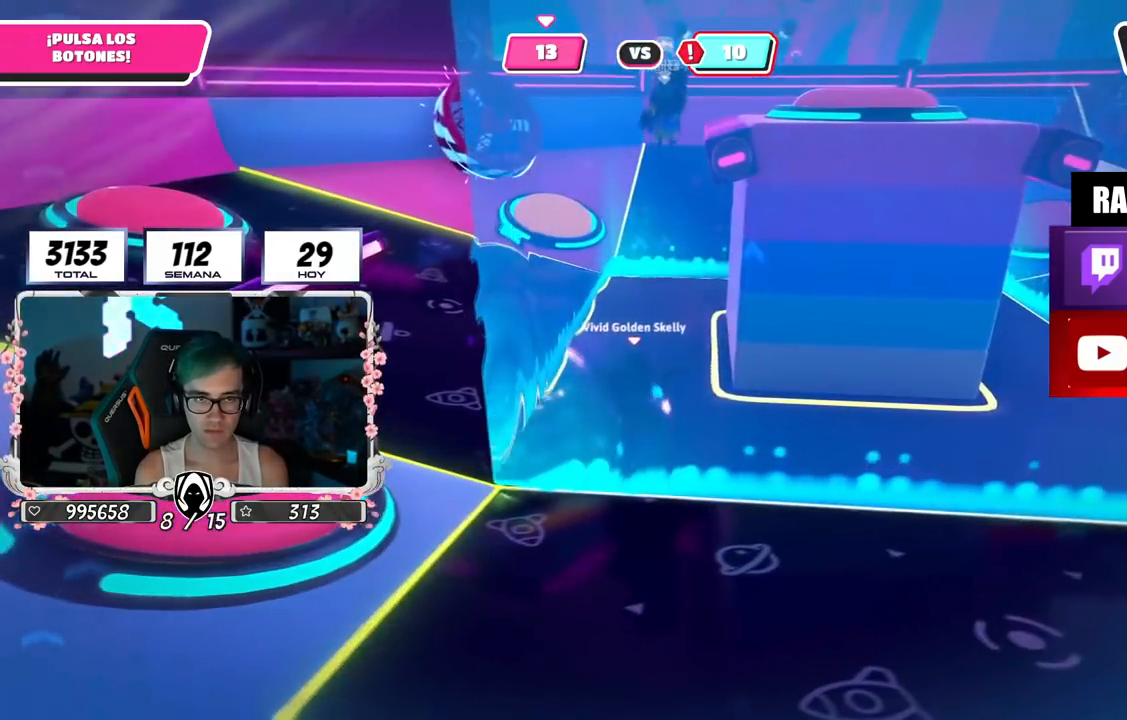
{"buttons": [], "left_stick": "right", "right_stick": "center", "events": [[16, "left_stick", "left"], [200, "left_stick", "up-right"], [283, "left_stick", "down-right"], [283, "right_stick", "up-left"], [333, "left_stick", "down-left"], [367, "right_stick", "center"], [467, "left_stick", "right"]]}
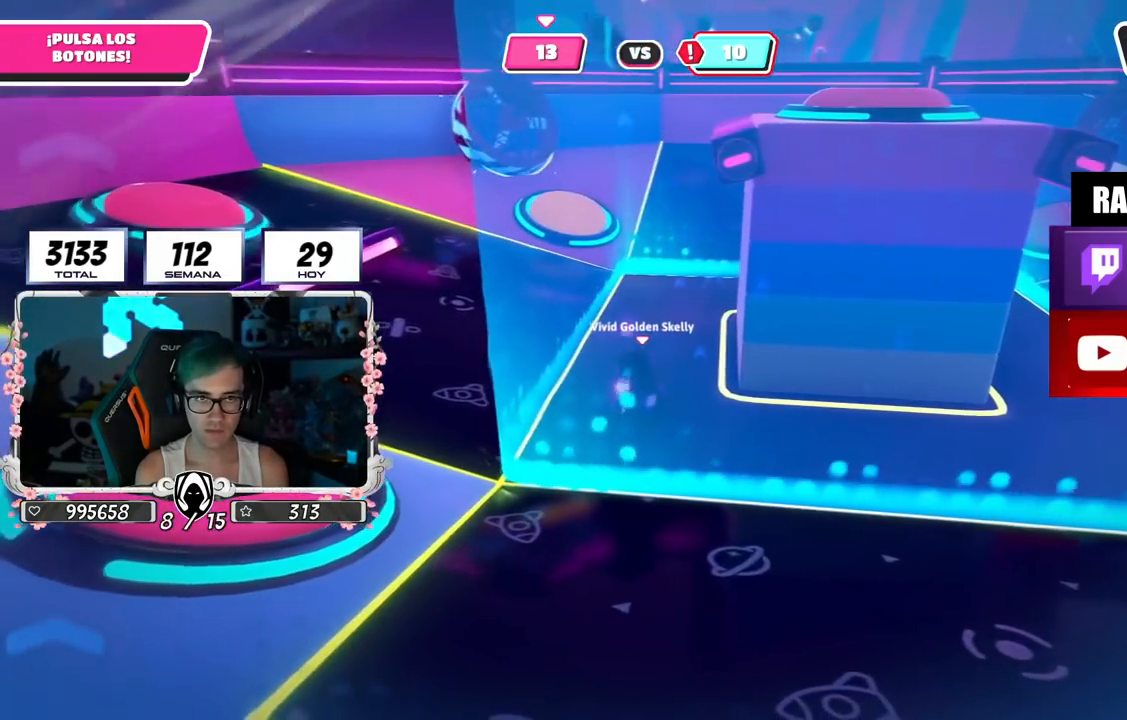
{"buttons": [], "left_stick": "center", "right_stick": "center", "events": [[117, "left_stick", "left"], [250, "left_stick", "right"], [384, "left_stick", "down-left"], [467, "left_stick", "center"]]}
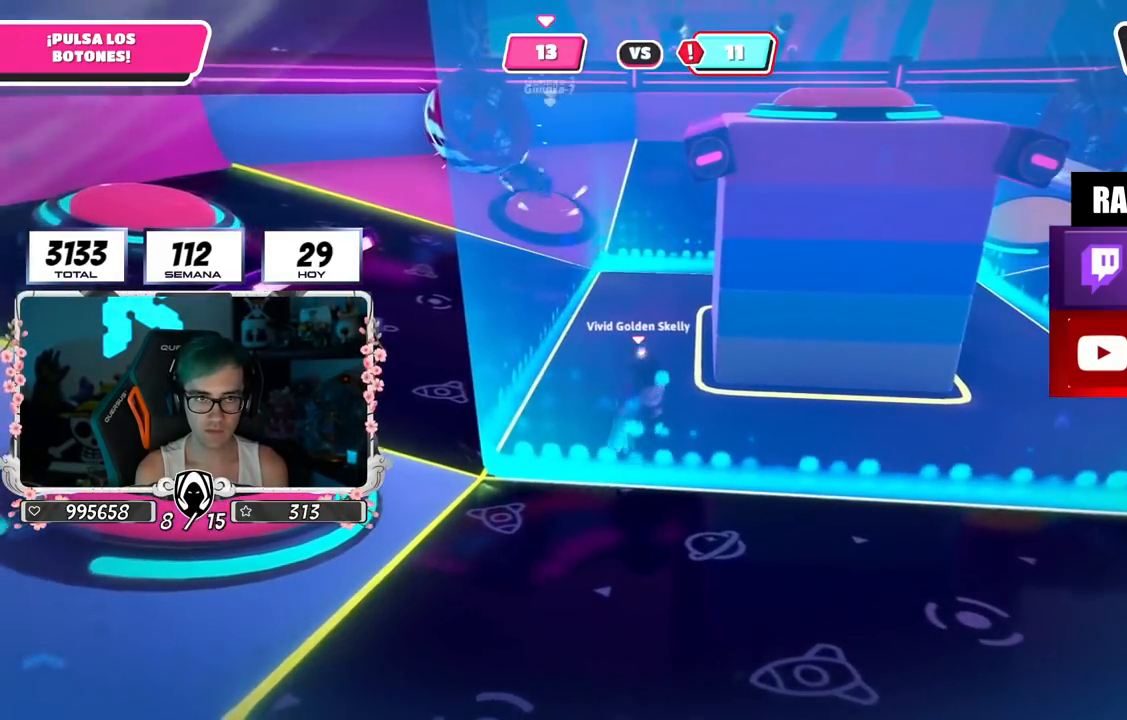
{"buttons": [], "left_stick": "up-right", "right_stick": "left", "events": [[16, "left_stick", "right"], [133, "right_stick", "left"], [400, "left_stick", "up-right"]]}
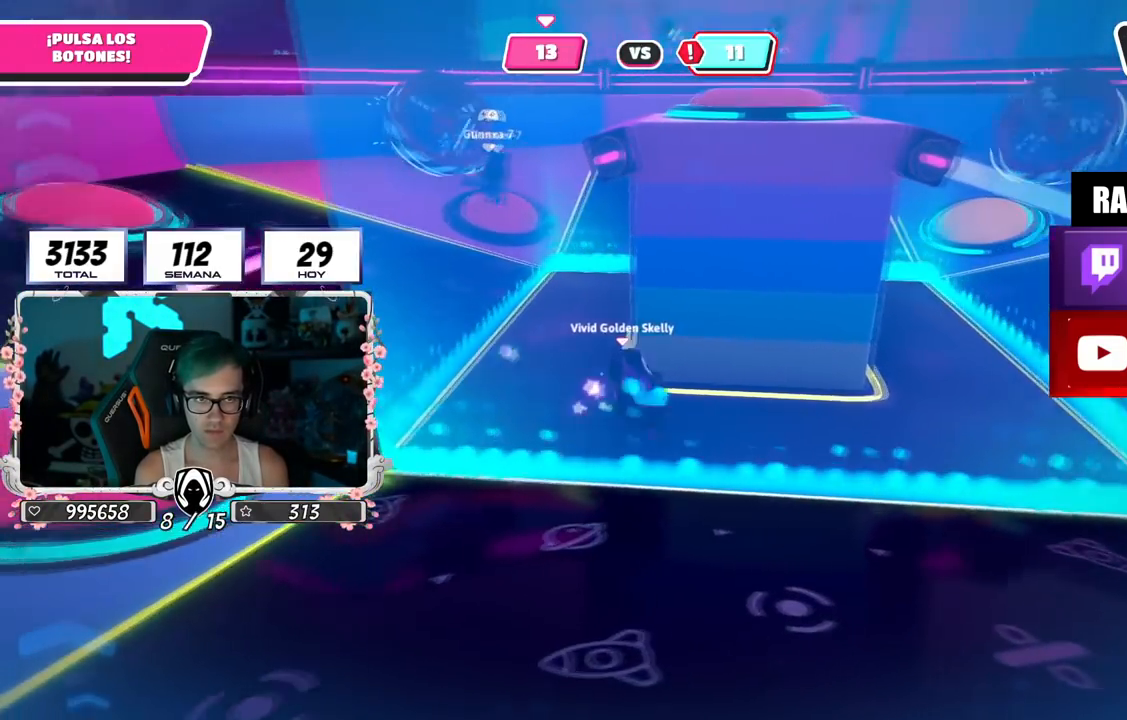
{"buttons": [], "left_stick": "up-right", "right_stick": "down-left", "events": [[184, "right_stick", "down-left"]]}
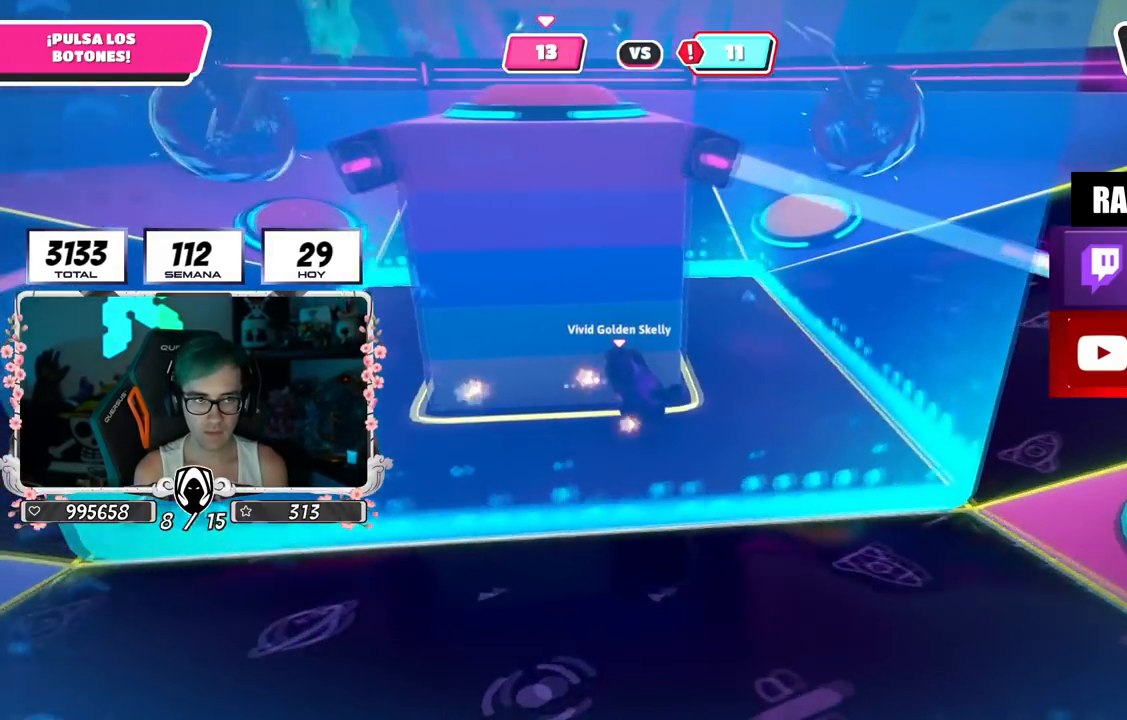
{"buttons": [], "left_stick": "up-right", "right_stick": "down-left", "events": []}
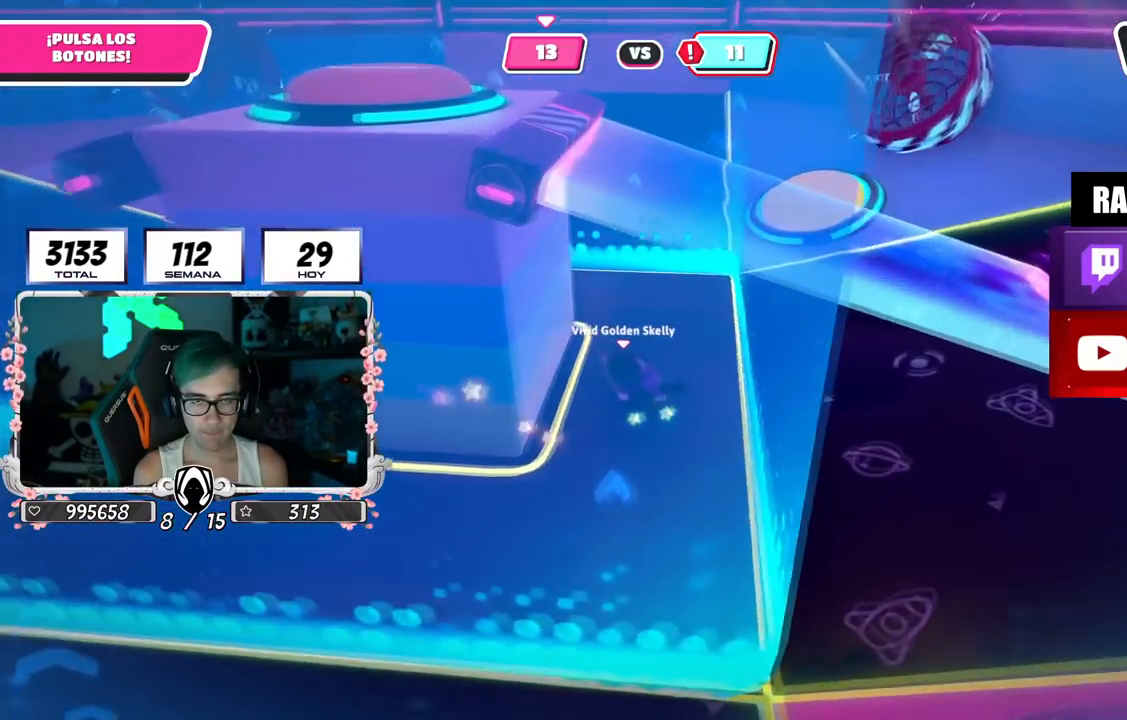
{"buttons": [], "left_stick": "up-right", "right_stick": "center", "events": [[384, "right_stick", "center"]]}
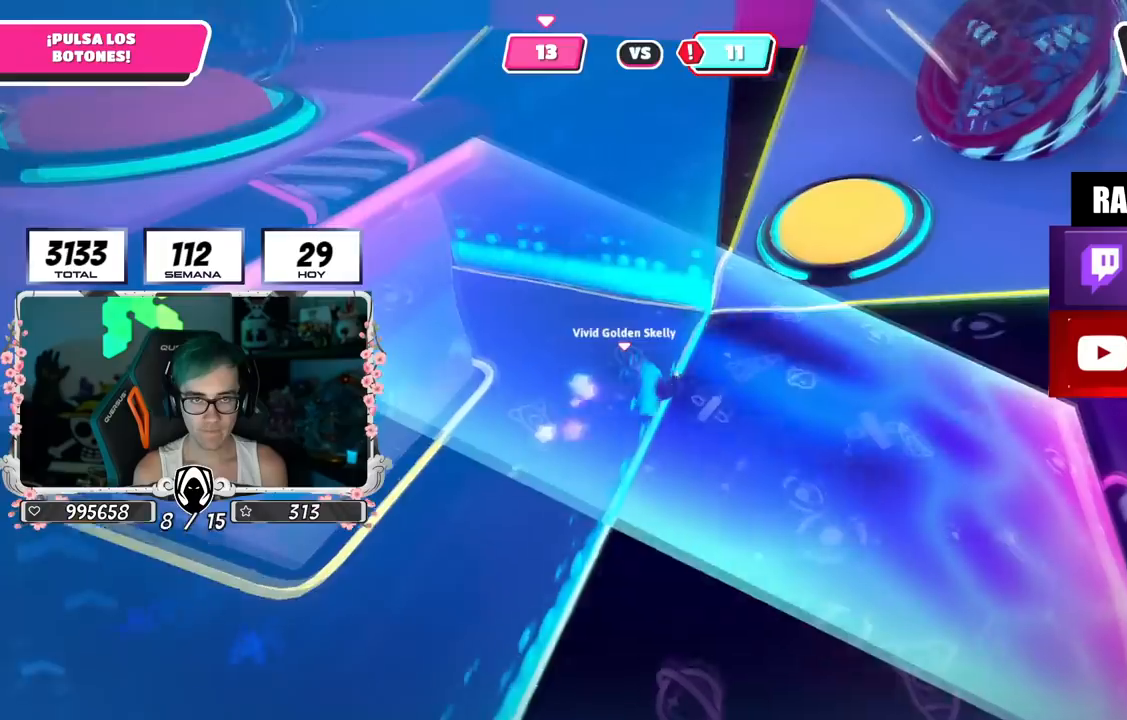
{"buttons": [], "left_stick": "up", "right_stick": "center", "events": [[183, "CROSS", "down"], [317, "SQUARE", "down"], [367, "CROSS", "up"], [400, "SQUARE", "up"], [450, "left_stick", "up"]]}
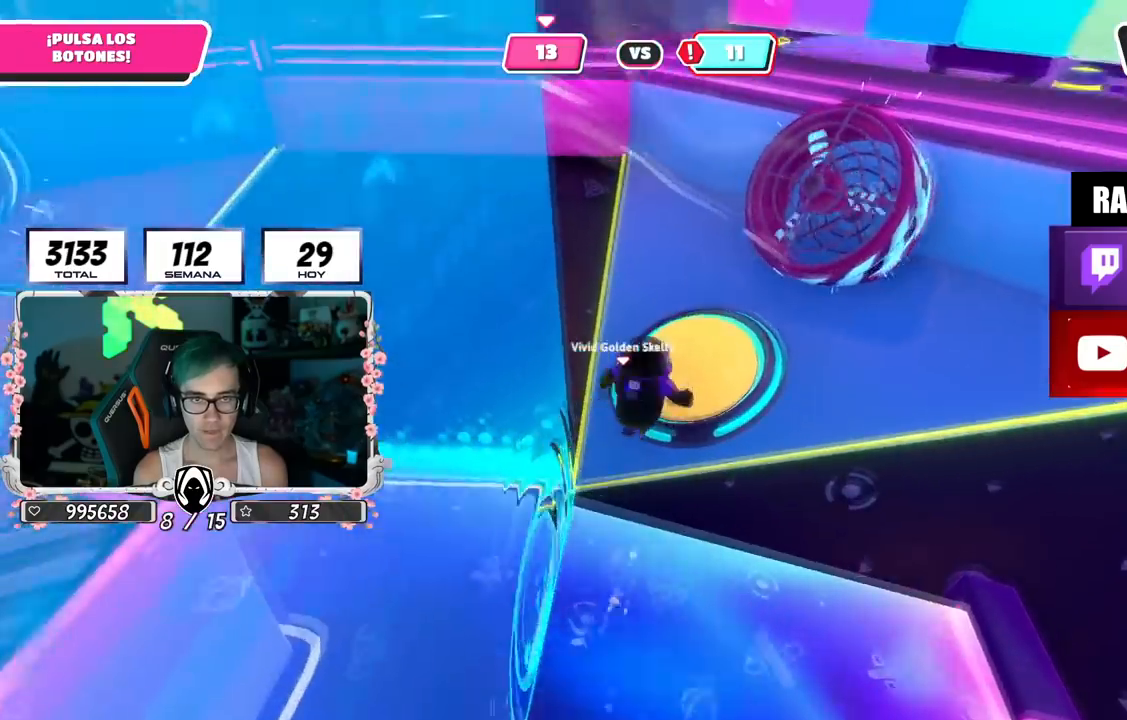
{"buttons": [], "left_stick": "up", "right_stick": "left", "events": [[33, "right_stick", "left"]]}
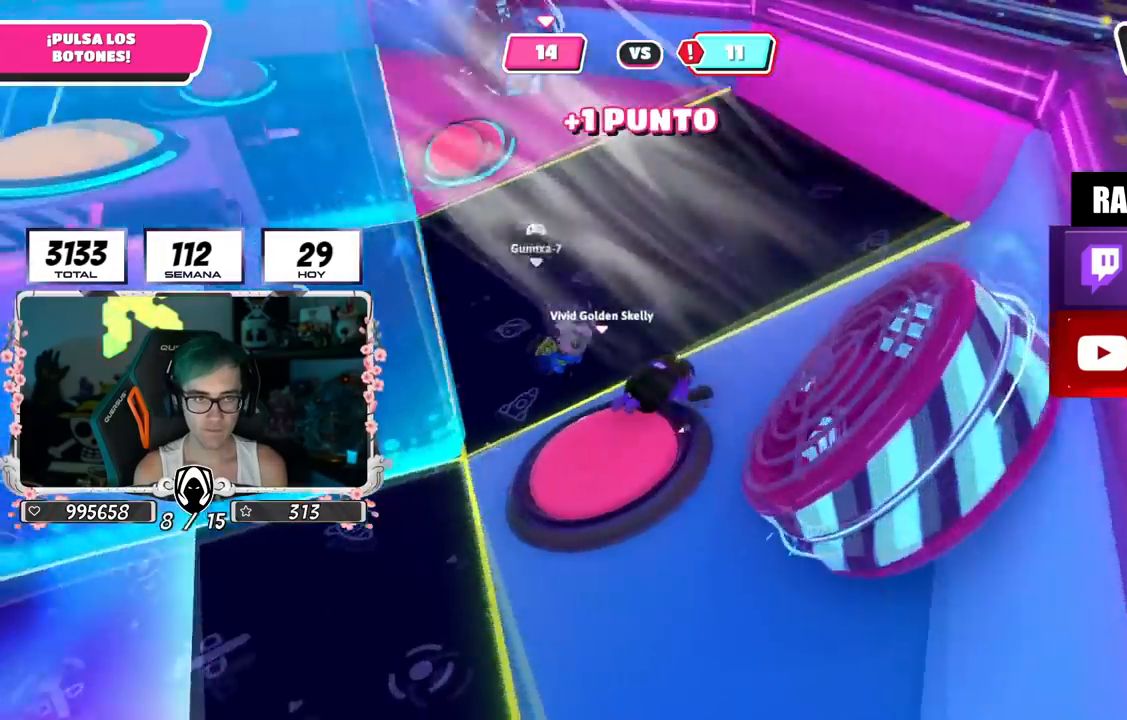
{"buttons": [], "left_stick": "up-right", "right_stick": "center", "events": [[367, "left_stick", "up-right"], [367, "right_stick", "right"], [433, "right_stick", "center"]]}
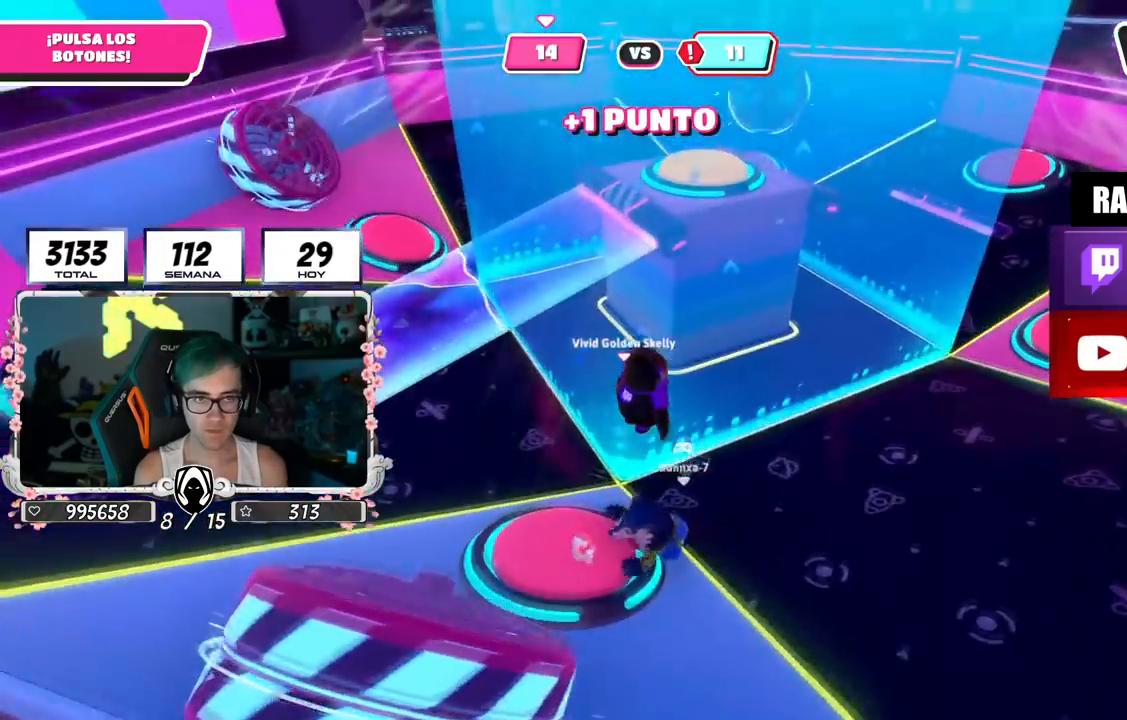
{"buttons": [], "left_stick": "up", "right_stick": "center", "events": [[234, "right_stick", "left"], [284, "left_stick", "up"], [334, "right_stick", "center"]]}
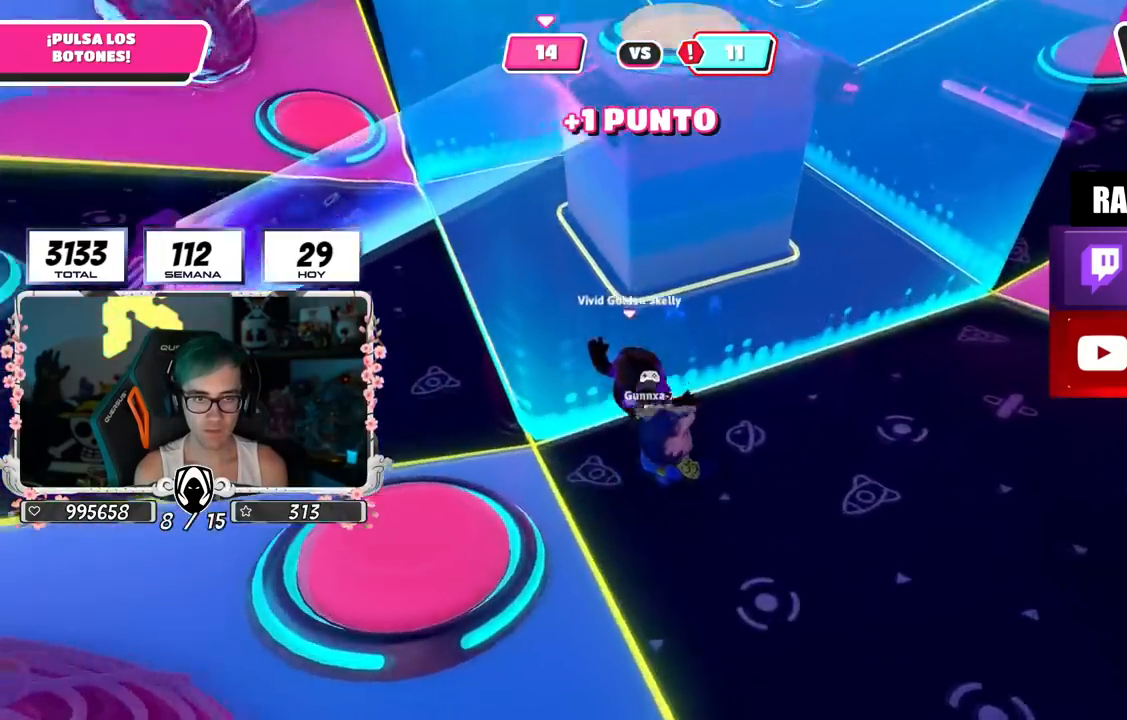
{"buttons": ["R2"], "left_stick": "right", "right_stick": "up-left", "events": [[116, "left_stick", "right"], [166, "left_stick", "down-right"], [216, "right_stick", "right"], [250, "R2", "down"], [333, "left_stick", "right"], [417, "right_stick", "up-left"]]}
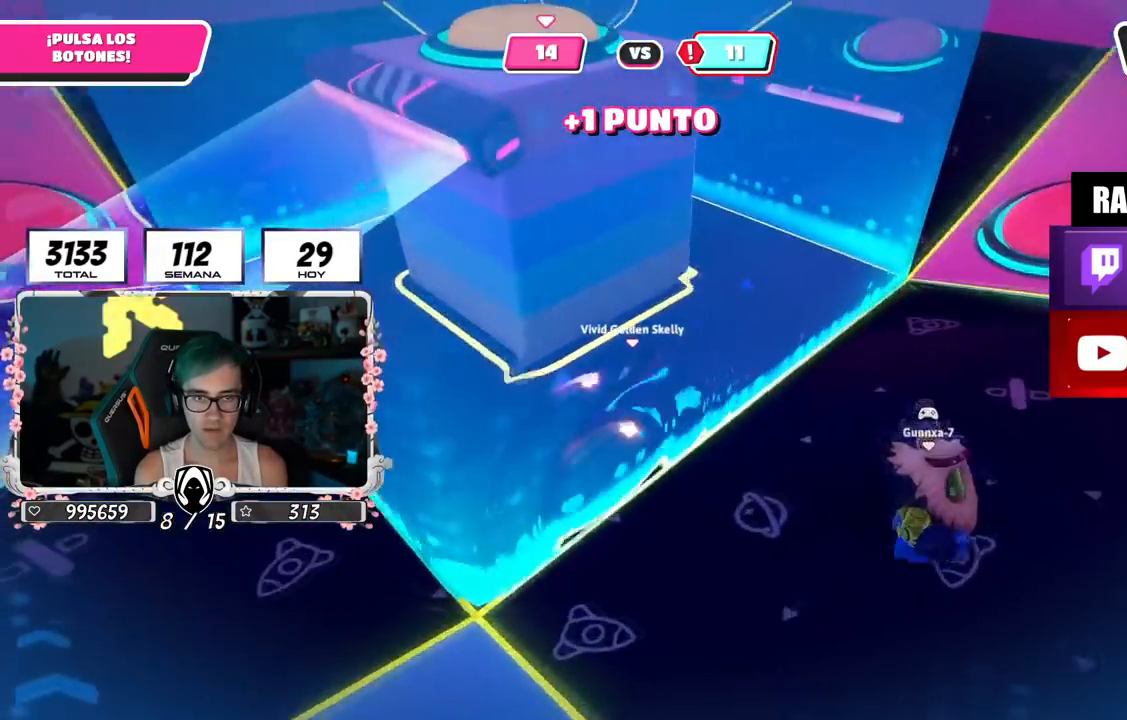
{"buttons": [], "left_stick": "down", "right_stick": "right", "events": [[17, "R2", "up"], [33, "right_stick", "center"], [84, "left_stick", "up"], [317, "left_stick", "left"], [417, "right_stick", "right"], [484, "left_stick", "down"]]}
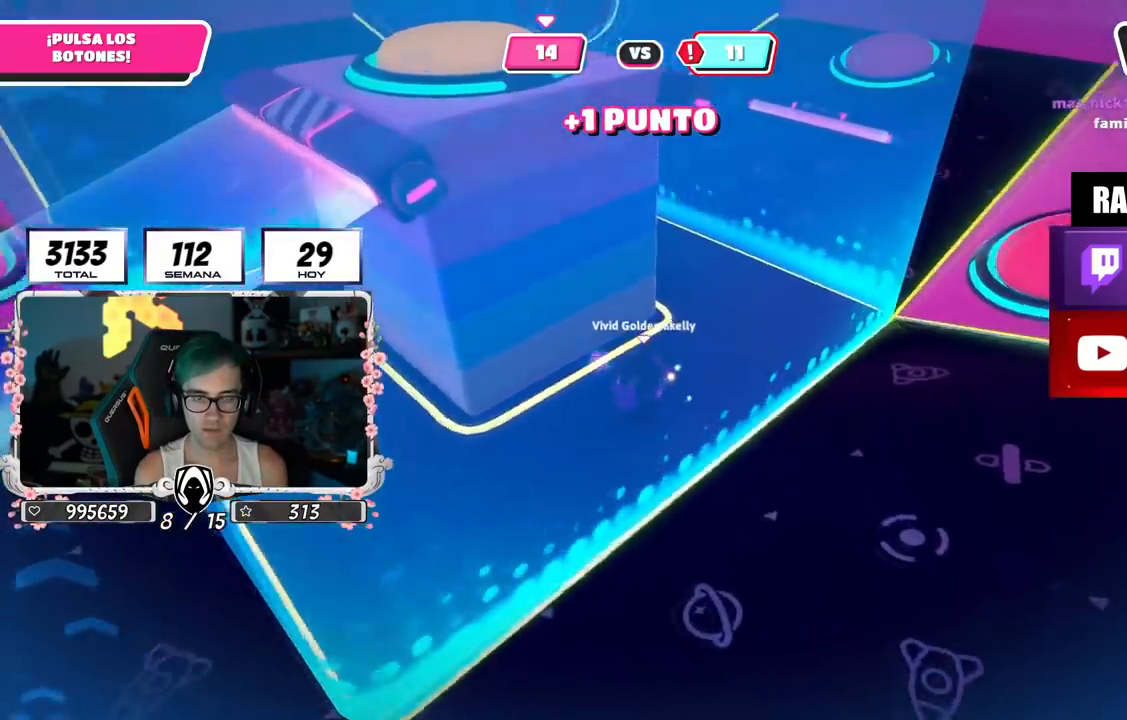
{"buttons": [], "left_stick": "up-left", "right_stick": "center", "events": [[150, "right_stick", "center"], [183, "left_stick", "left"], [267, "left_stick", "center"], [317, "CROSS", "down"], [400, "left_stick", "up-left"], [467, "CROSS", "up"]]}
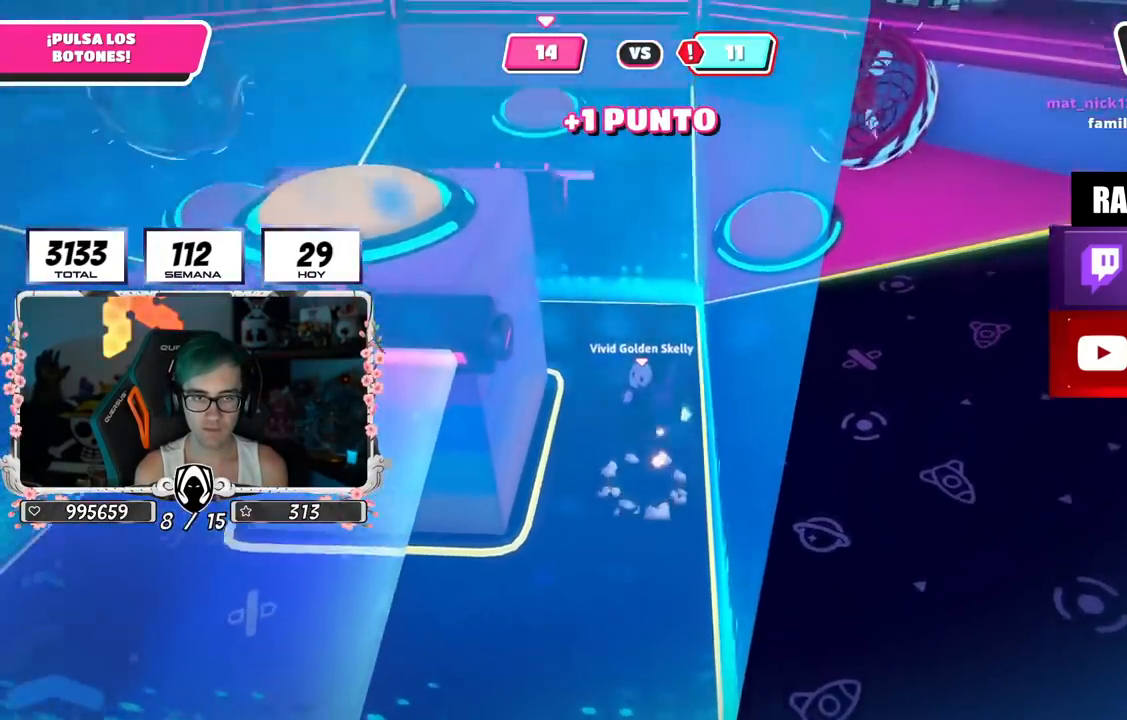
{"buttons": ["SQUARE"], "left_stick": "left", "right_stick": "center", "events": [[134, "right_stick", "down-right"], [267, "left_stick", "left"], [300, "right_stick", "center"], [417, "SQUARE", "down"]]}
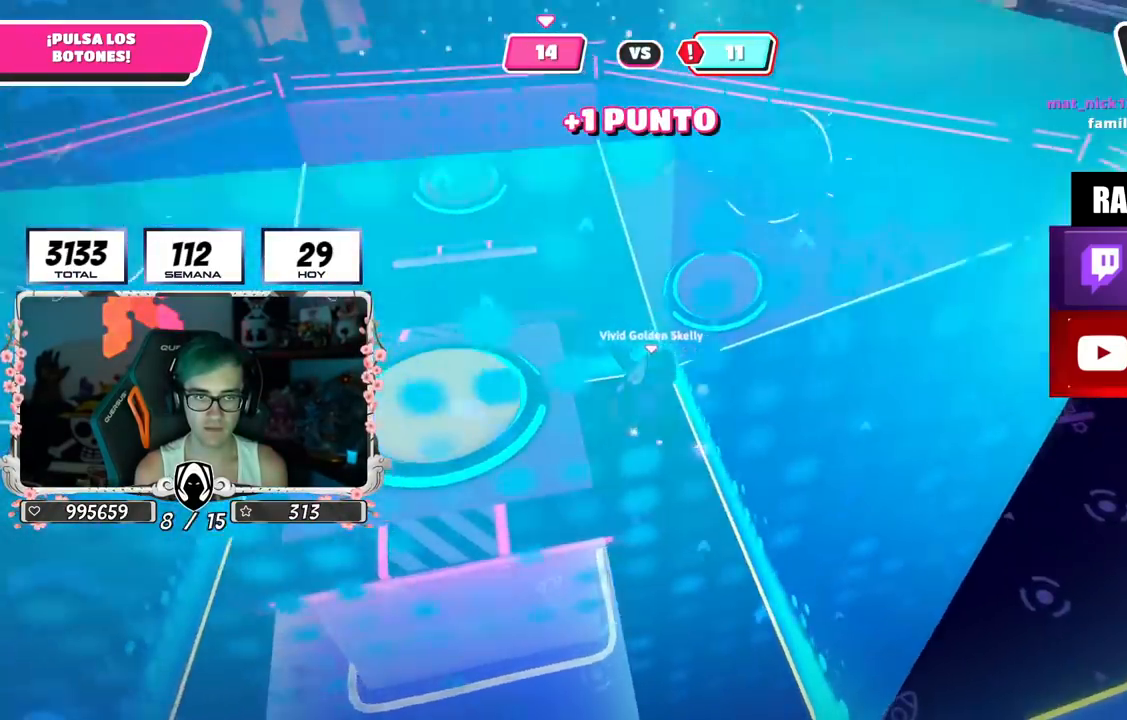
{"buttons": [], "left_stick": "up-left", "right_stick": "right", "events": [[16, "SQUARE", "up"], [183, "right_stick", "right"], [367, "left_stick", "up-left"]]}
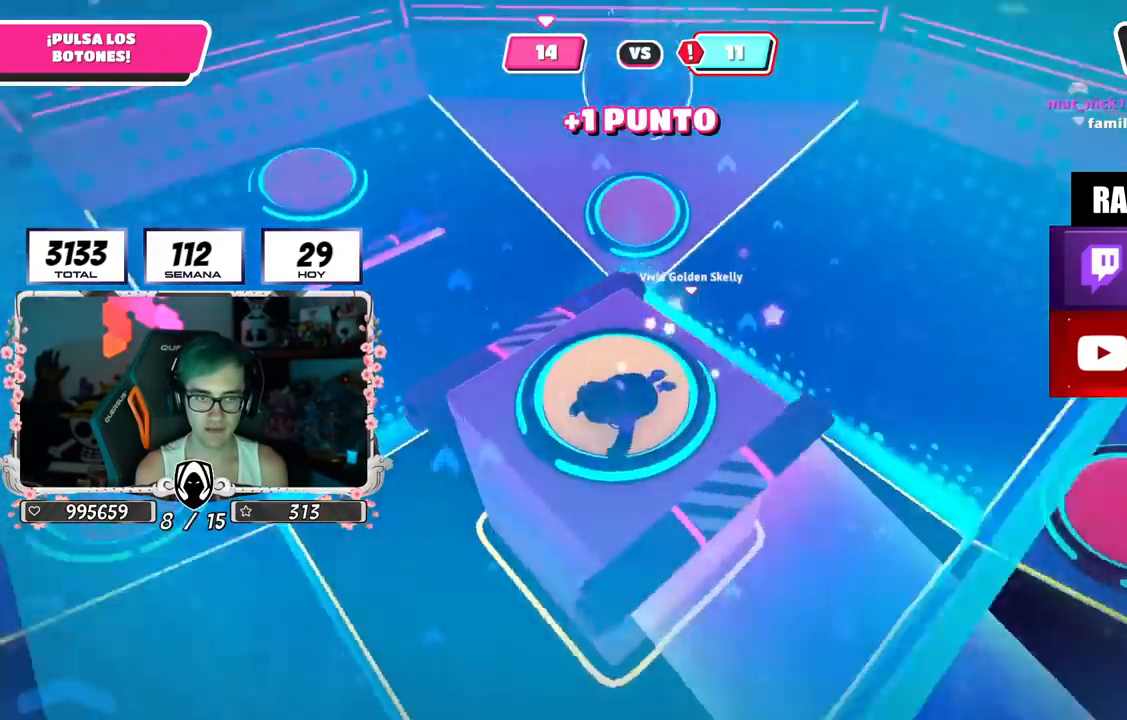
{"buttons": [], "left_stick": "right", "right_stick": "right", "events": [[134, "left_stick", "up"], [134, "right_stick", "center"], [217, "right_stick", "right"], [284, "left_stick", "right"]]}
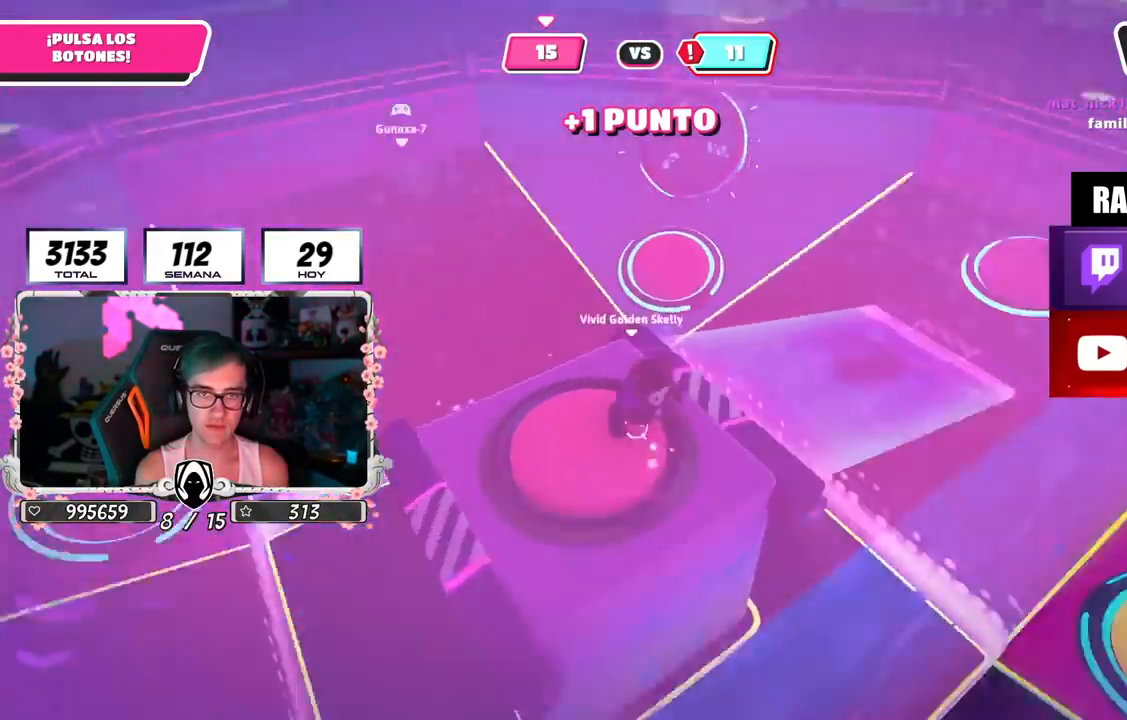
{"buttons": [], "left_stick": "up-right", "right_stick": "right", "events": [[66, "right_stick", "down"], [133, "left_stick", "up-right"], [250, "right_stick", "center"], [383, "right_stick", "right"]]}
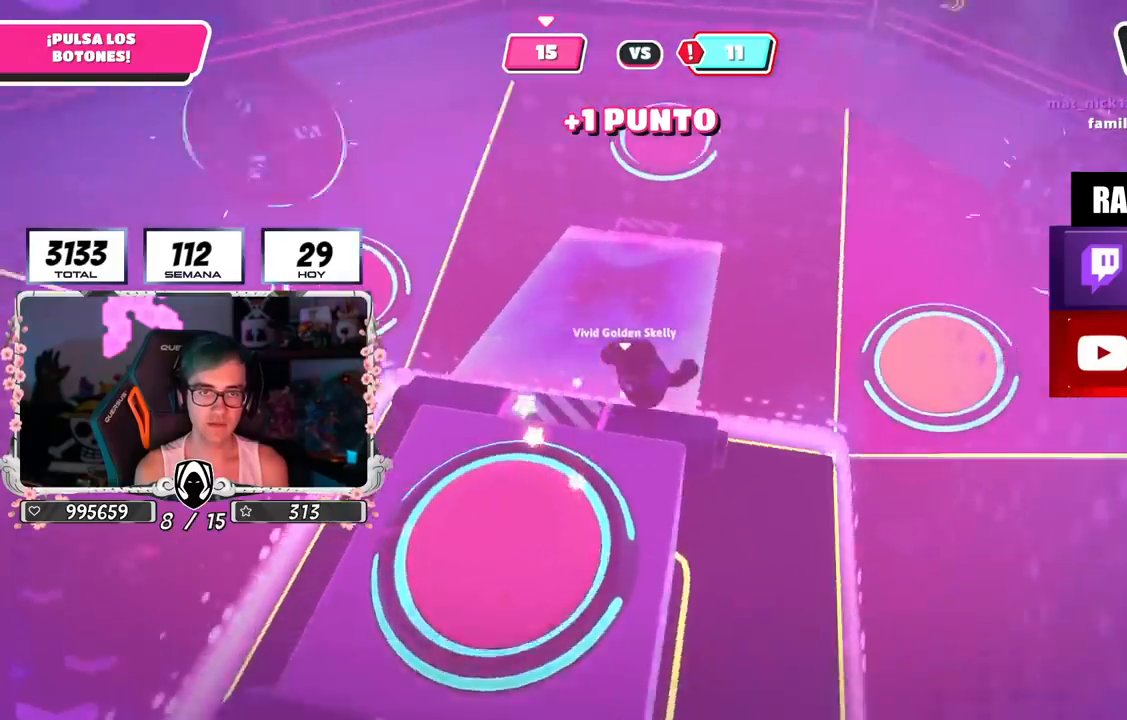
{"buttons": [], "left_stick": "up-right", "right_stick": "up-left", "events": [[117, "right_stick", "center"], [167, "right_stick", "left"], [451, "right_stick", "up-left"]]}
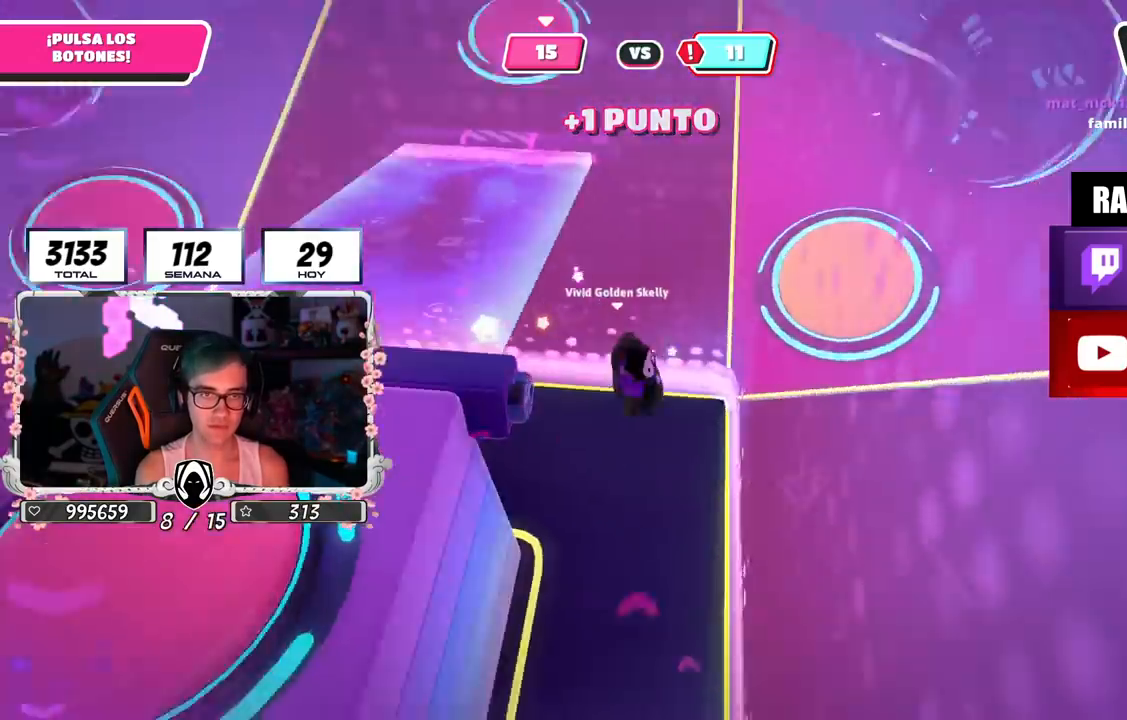
{"buttons": ["CROSS", "SQUARE"], "left_stick": "right", "right_stick": "center", "events": [[233, "left_stick", "right"], [384, "right_stick", "center"], [434, "CROSS", "down"], [484, "SQUARE", "down"]]}
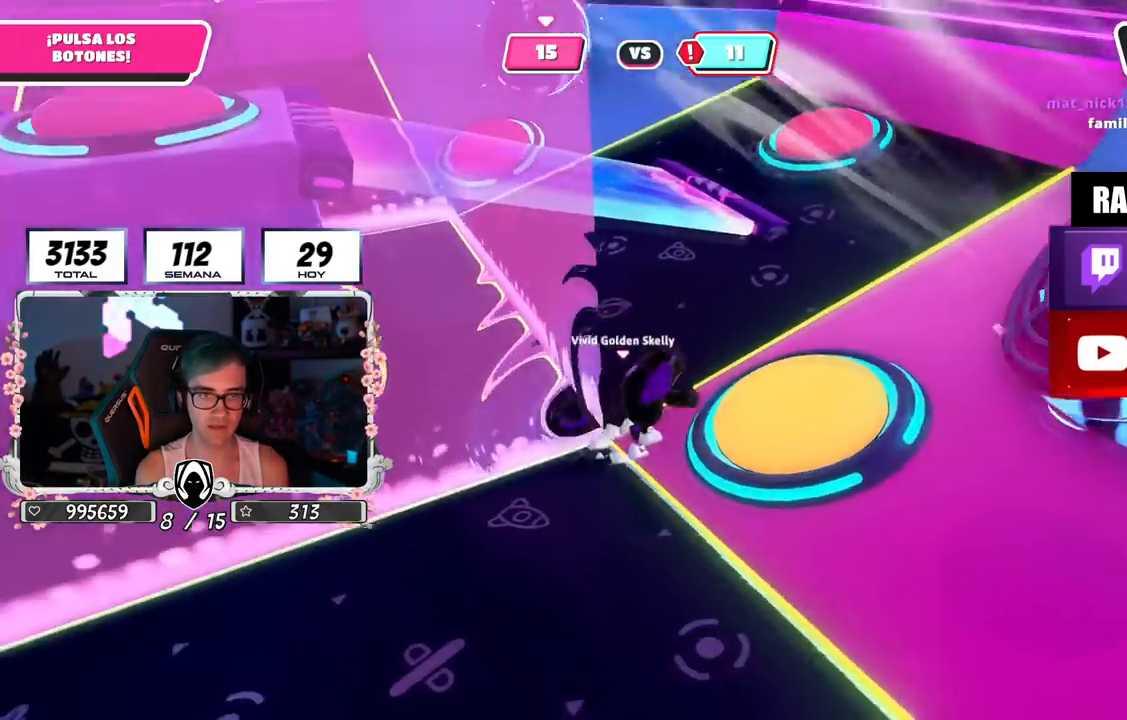
{"buttons": [], "left_stick": "up", "right_stick": "left", "events": [[50, "CROSS", "up"], [67, "SQUARE", "up"], [167, "right_stick", "left"], [184, "left_stick", "up-right"], [317, "left_stick", "up"]]}
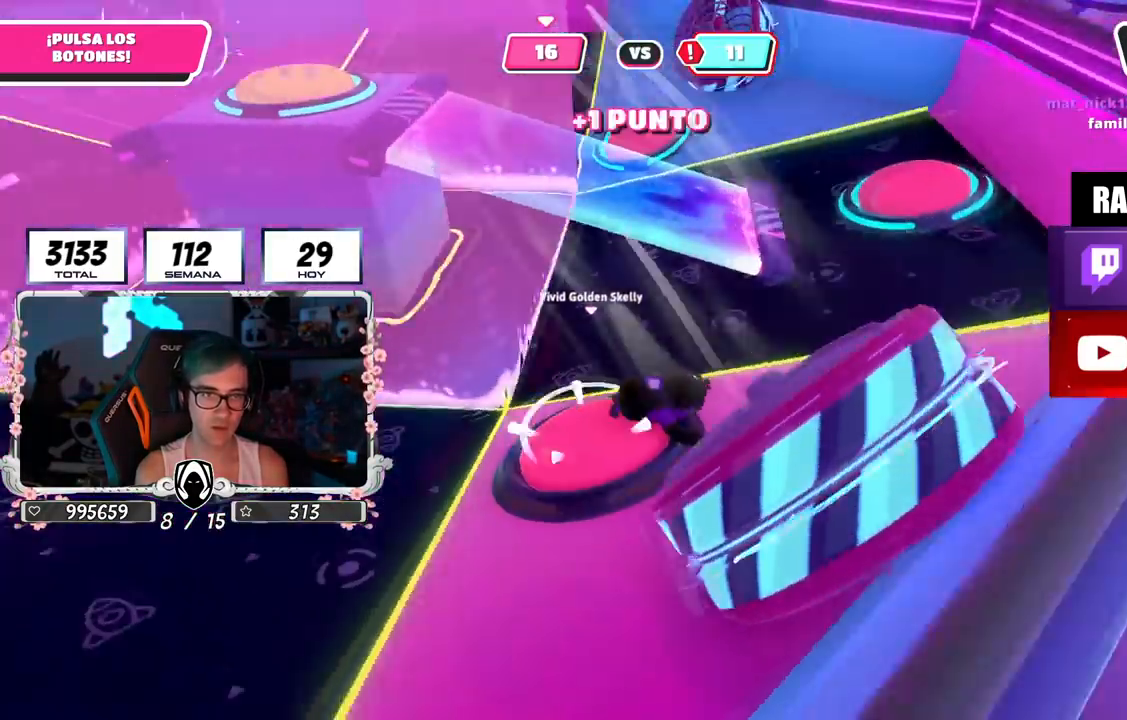
{"buttons": [], "left_stick": "up", "right_stick": "center", "events": [[83, "right_stick", "center"], [150, "right_stick", "right"], [234, "right_stick", "left"], [367, "right_stick", "center"]]}
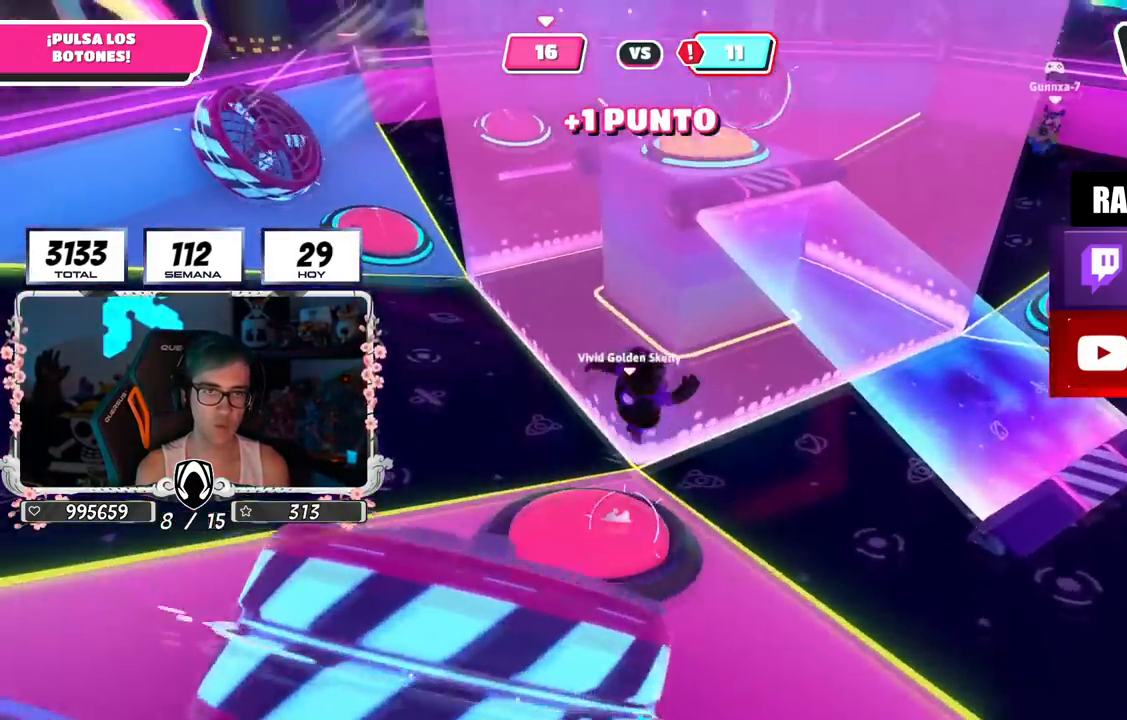
{"buttons": [], "left_stick": "down", "right_stick": "up-right", "events": [[201, "left_stick", "down"], [501, "right_stick", "up-right"]]}
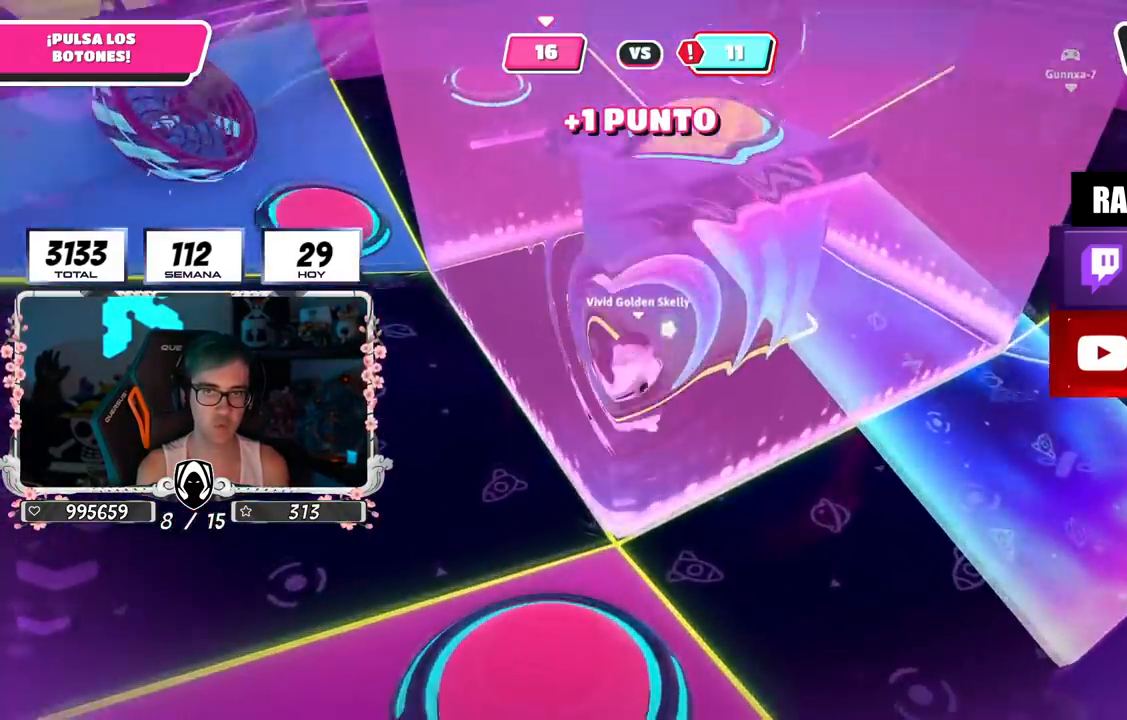
{"buttons": [], "left_stick": "right", "right_stick": "center", "events": [[233, "right_stick", "right"], [284, "left_stick", "down-right"], [400, "right_stick", "center"], [484, "left_stick", "right"]]}
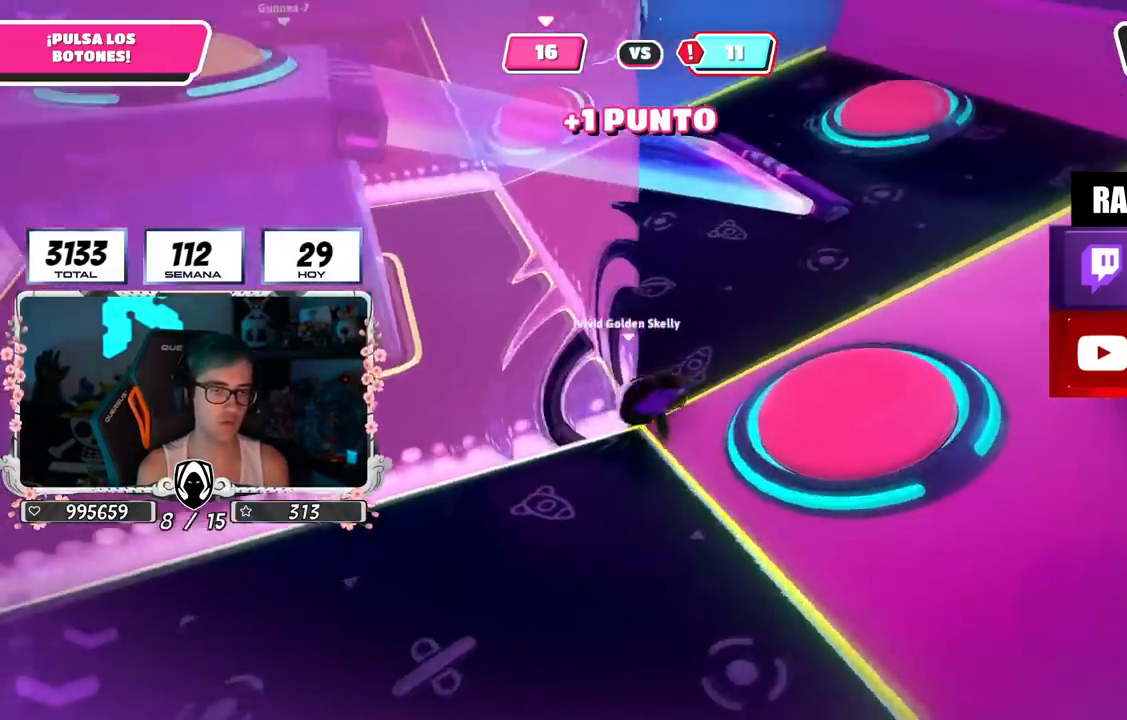
{"buttons": [], "left_stick": "right", "right_stick": "center", "events": [[17, "CROSS", "down"], [134, "CROSS", "up"], [317, "right_stick", "down"], [501, "right_stick", "center"]]}
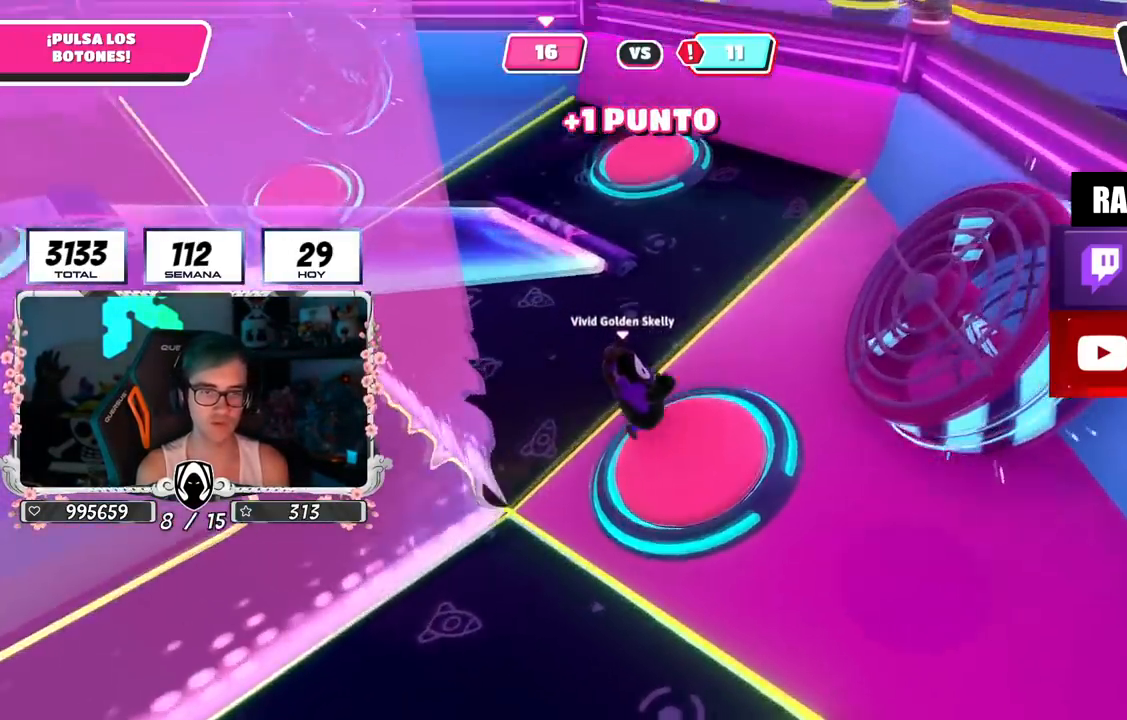
{"buttons": [], "left_stick": "left", "right_stick": "down-left", "events": [[150, "CROSS", "down"], [234, "left_stick", "left"], [267, "CROSS", "up"], [267, "right_stick", "down-left"]]}
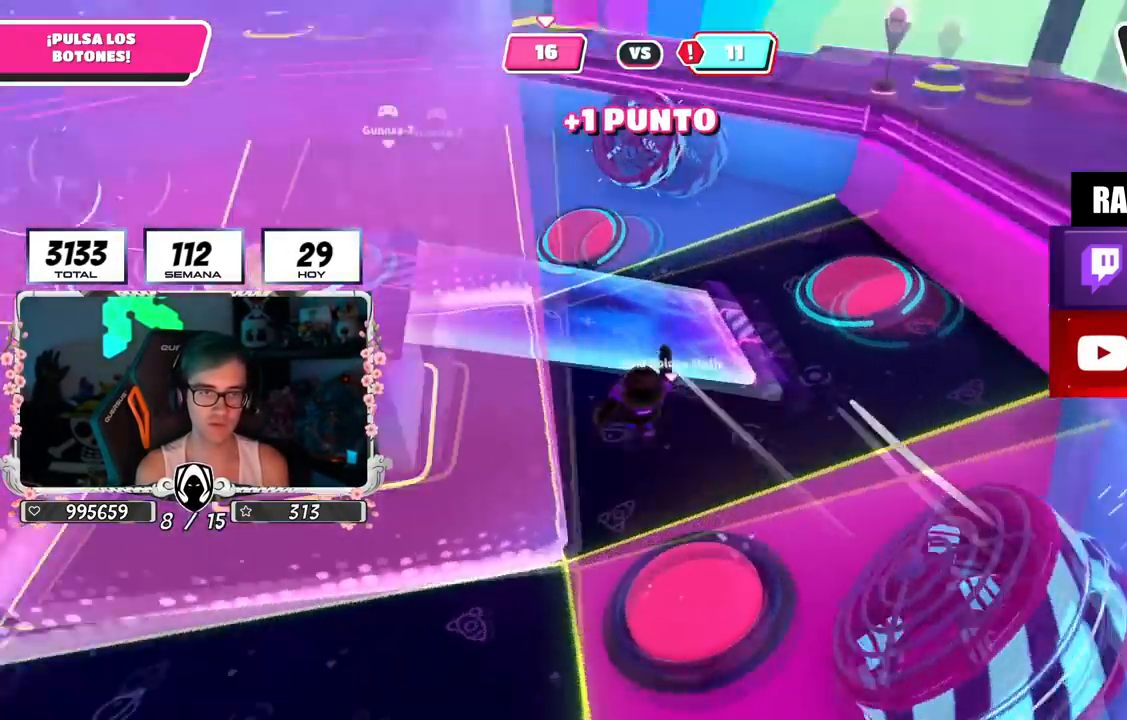
{"buttons": [], "left_stick": "down", "right_stick": "center", "events": [[167, "left_stick", "up"], [201, "right_stick", "center"], [267, "left_stick", "right"], [367, "left_stick", "down"]]}
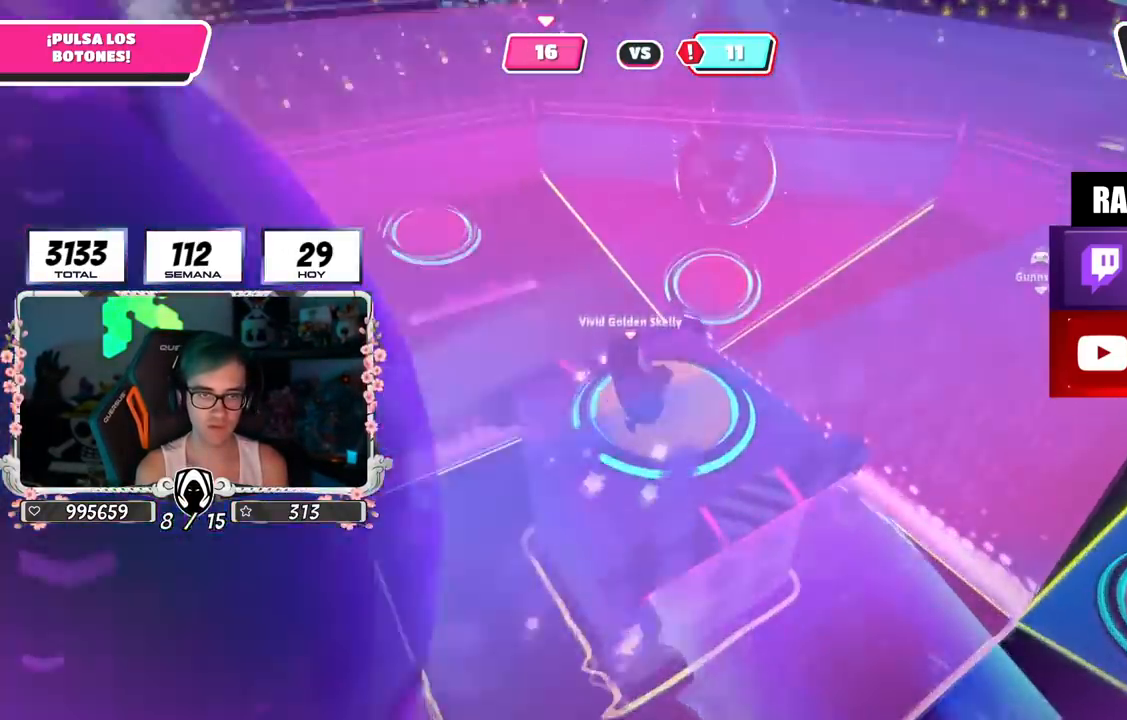
{"buttons": [], "left_stick": "center", "right_stick": "center", "events": [[100, "left_stick", "up-right"], [267, "left_stick", "center"]]}